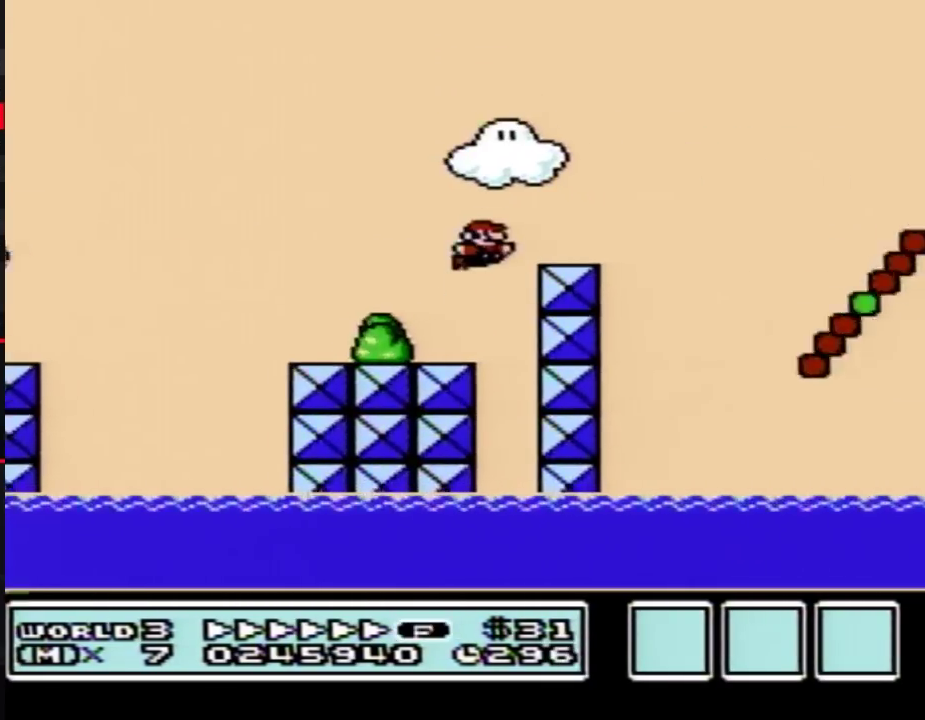
Gameplay with a controller (Nintendo layout); each line is a JSON object with the inputs held at the frame after it. "events" lists button and stick changes between this image and that frame as [ms after this image, input, new state], when the widget could be followed in between. Not read: L3 R3.
{"buttons": ["B", "DPAD_RIGHT"], "events": [[150, "A", "up"]]}
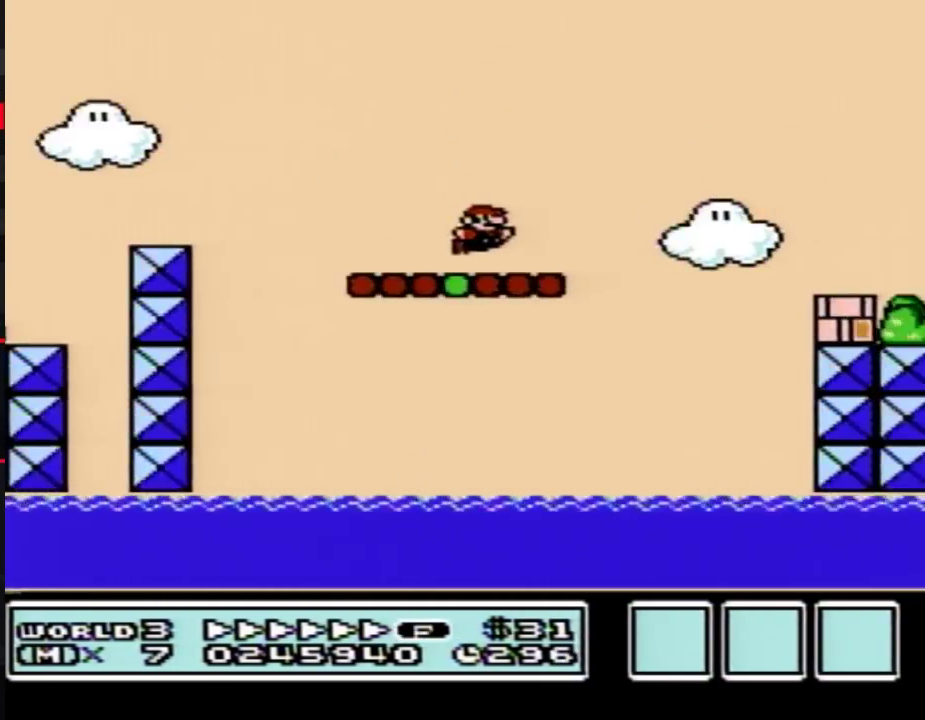
{"buttons": ["A", "B", "DPAD_RIGHT"], "events": [[150, "A", "down"]]}
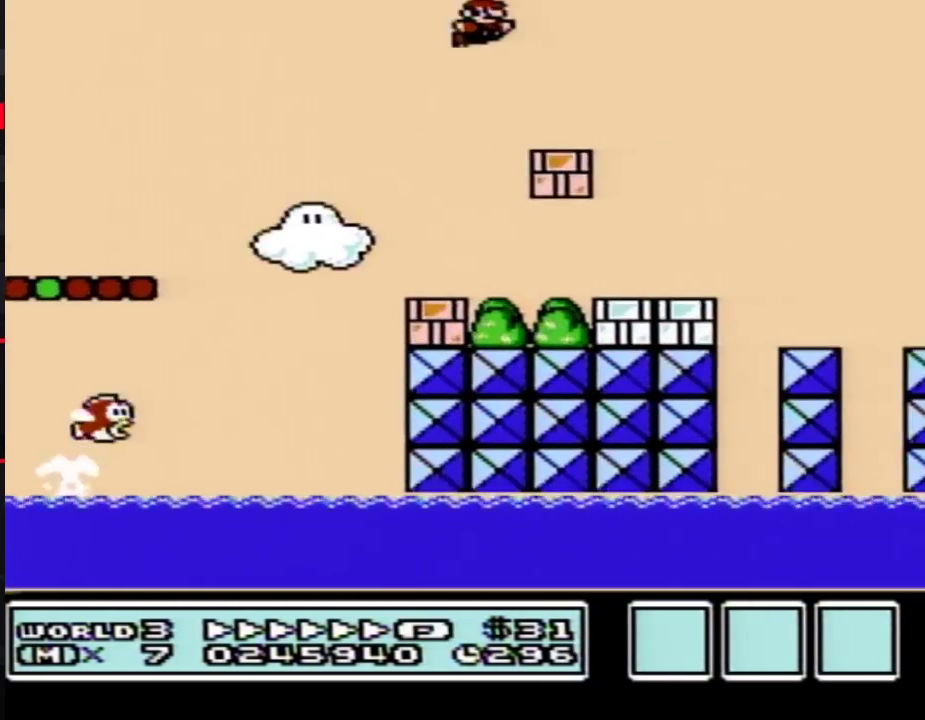
{"buttons": ["B", "DPAD_RIGHT"], "events": [[67, "A", "up"]]}
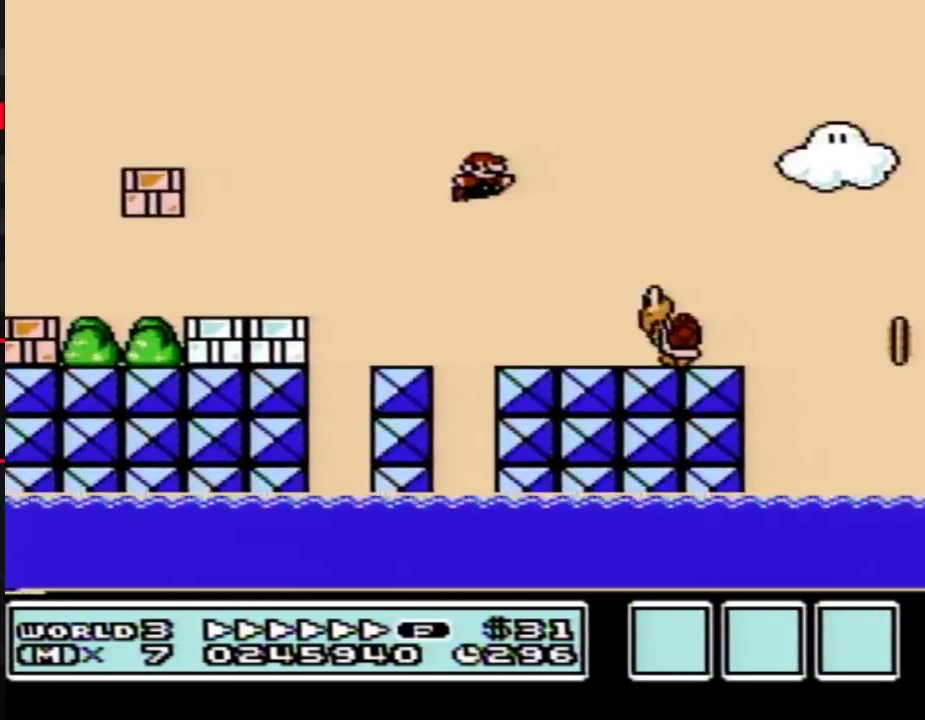
{"buttons": ["A", "B", "DPAD_RIGHT"], "events": [[100, "A", "down"]]}
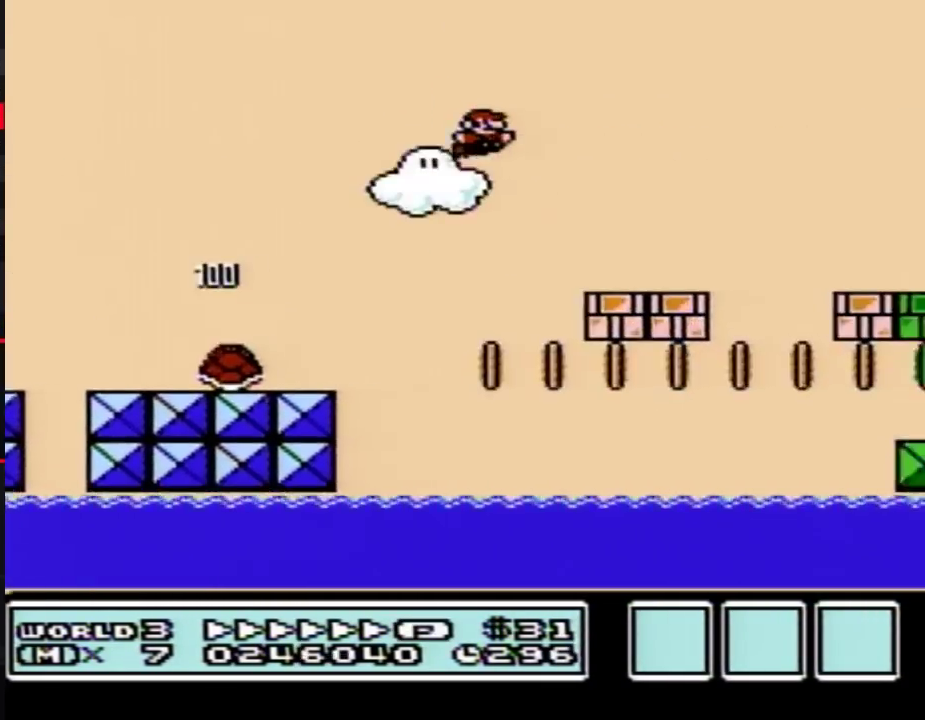
{"buttons": ["B", "DPAD_RIGHT"], "events": [[33, "A", "up"]]}
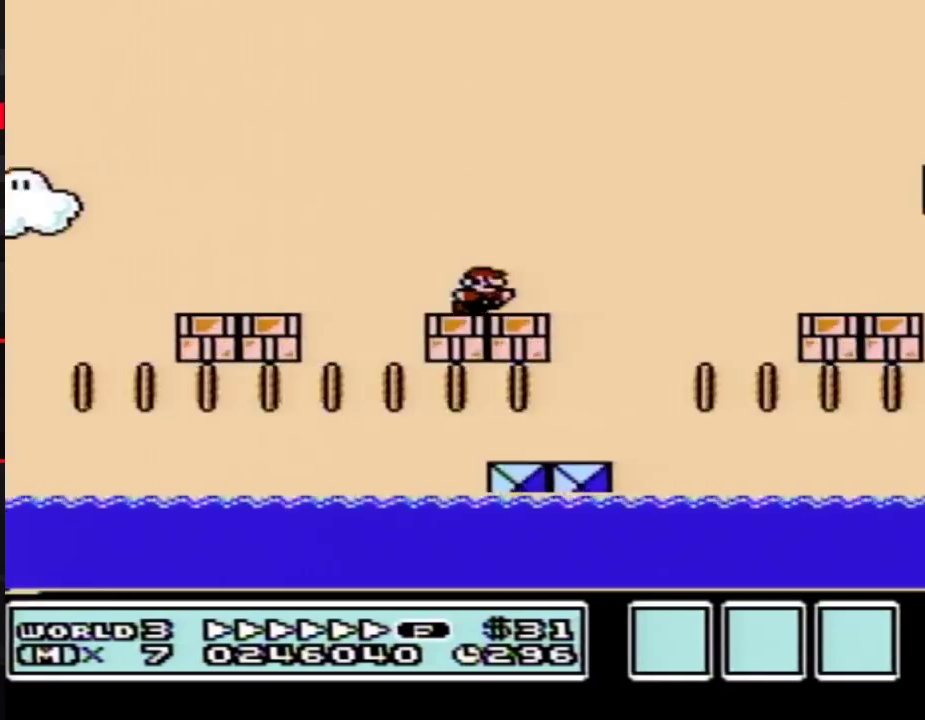
{"buttons": ["B", "DPAD_RIGHT"], "events": [[100, "A", "down"], [433, "A", "up"]]}
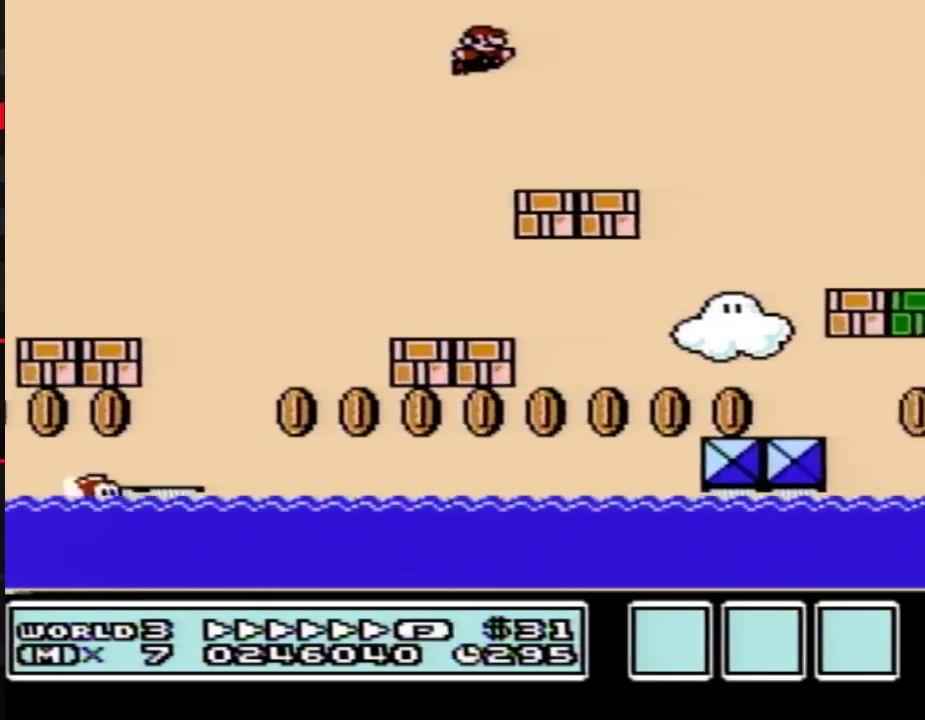
{"buttons": ["B", "DPAD_RIGHT"], "events": []}
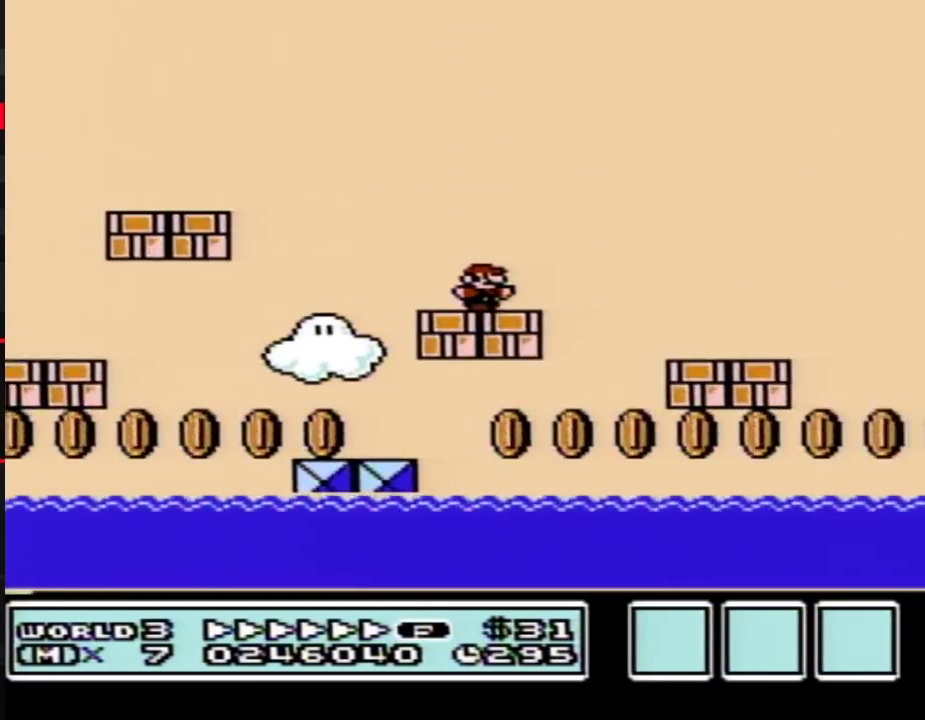
{"buttons": ["B", "DPAD_RIGHT"], "events": [[67, "A", "down"], [400, "A", "up"]]}
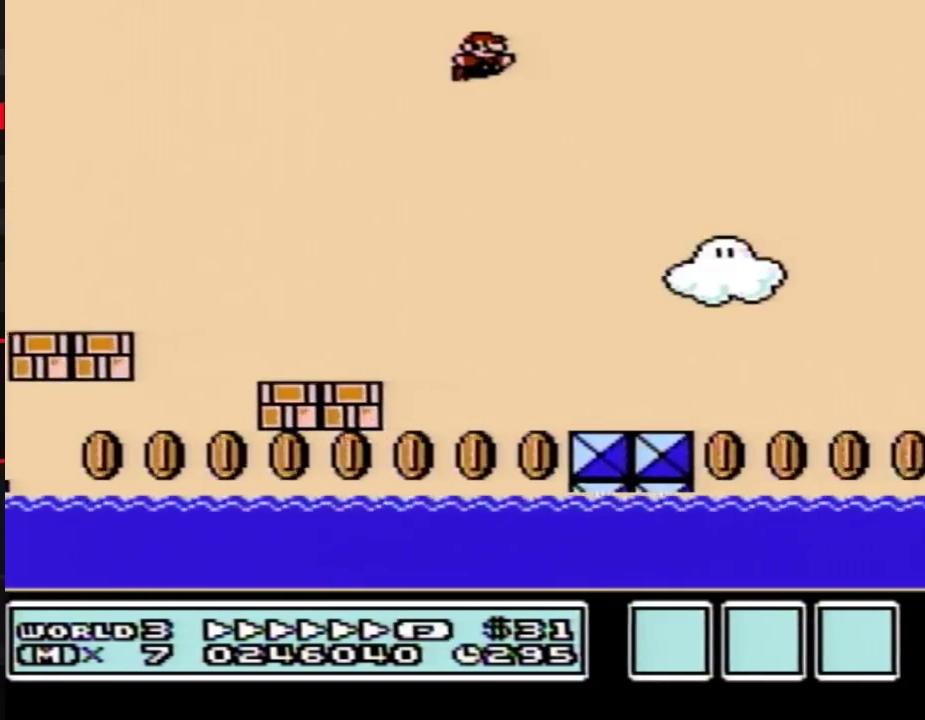
{"buttons": ["B", "DPAD_RIGHT"], "events": []}
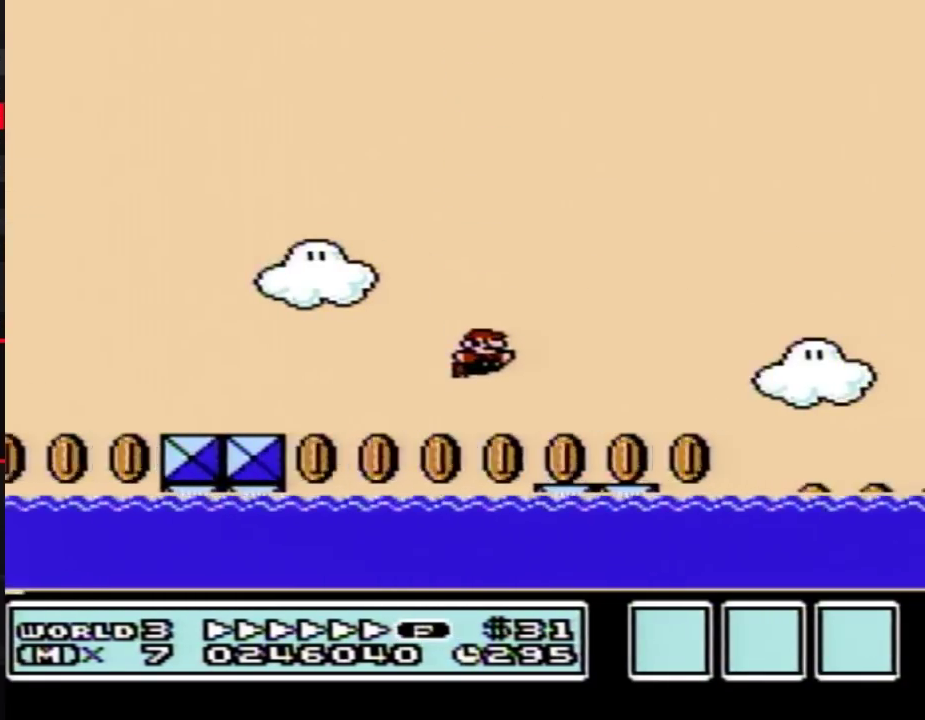
{"buttons": ["A", "B", "DPAD_RIGHT"], "events": [[250, "A", "down"]]}
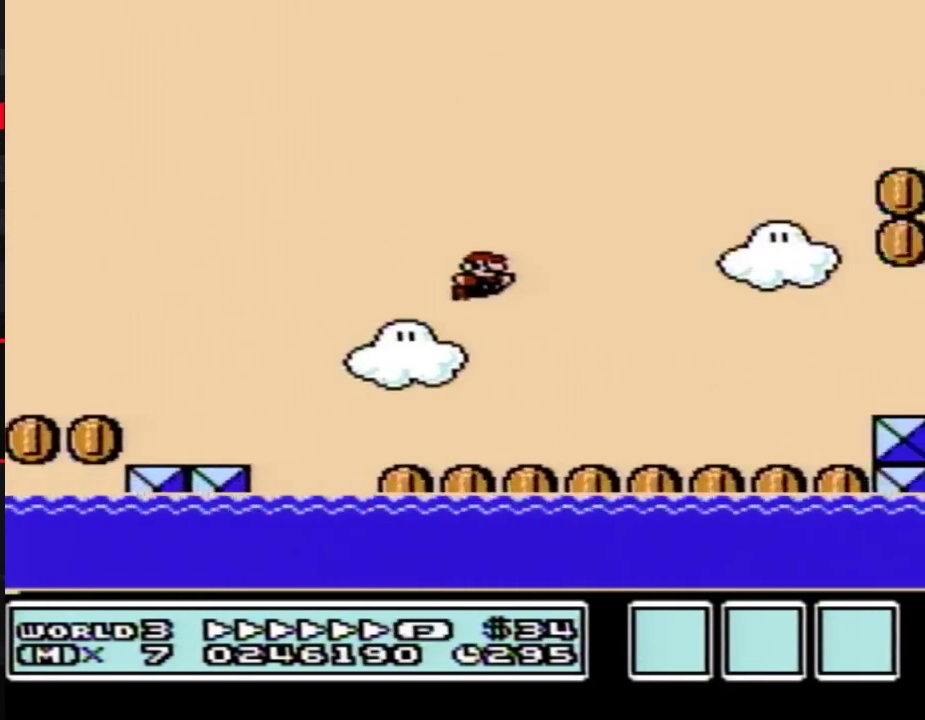
{"buttons": ["B", "DPAD_RIGHT"], "events": [[100, "A", "up"]]}
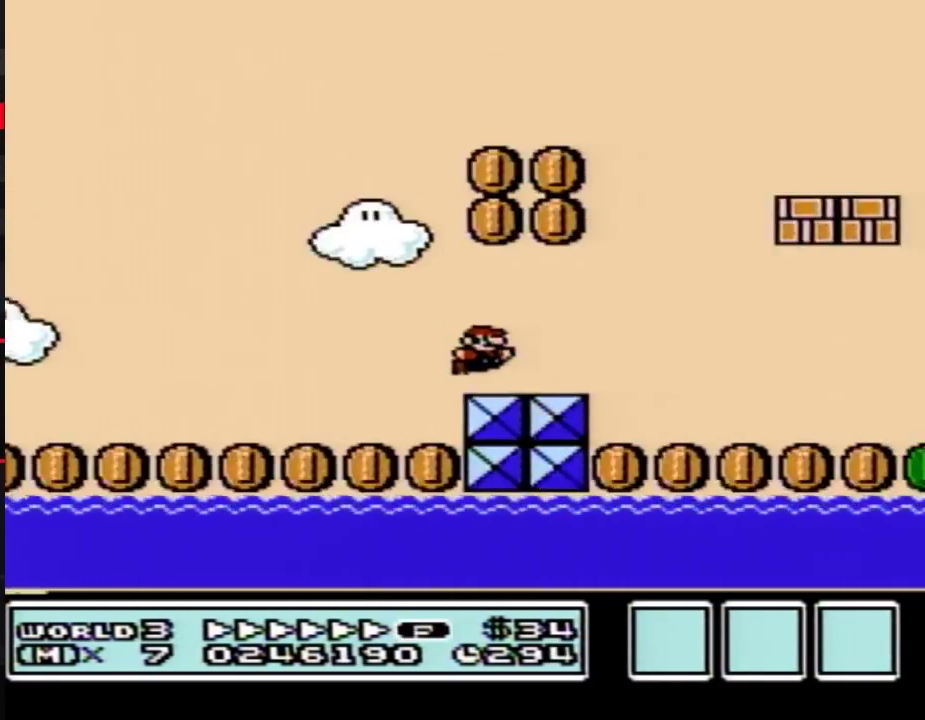
{"buttons": ["B", "DPAD_RIGHT"], "events": [[67, "DPAD_RIGHT", "up"], [100, "A", "down"], [100, "DPAD_LEFT", "down"], [317, "DPAD_LEFT", "up"], [317, "DPAD_RIGHT", "down"], [433, "A", "up"]]}
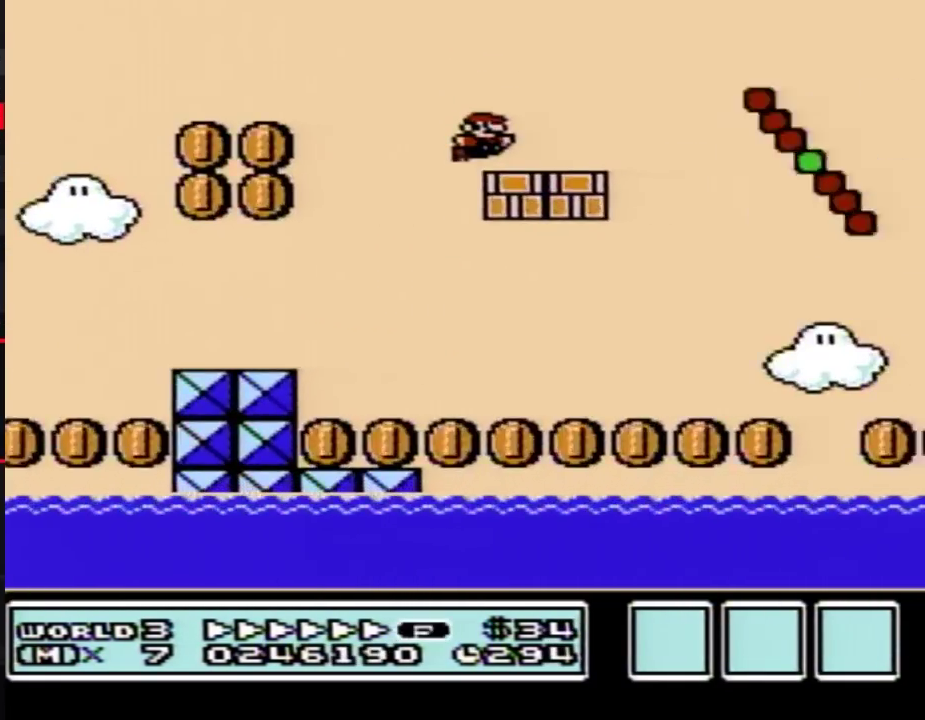
{"buttons": ["B", "DPAD_RIGHT"], "events": [[183, "A", "down"], [500, "A", "up"]]}
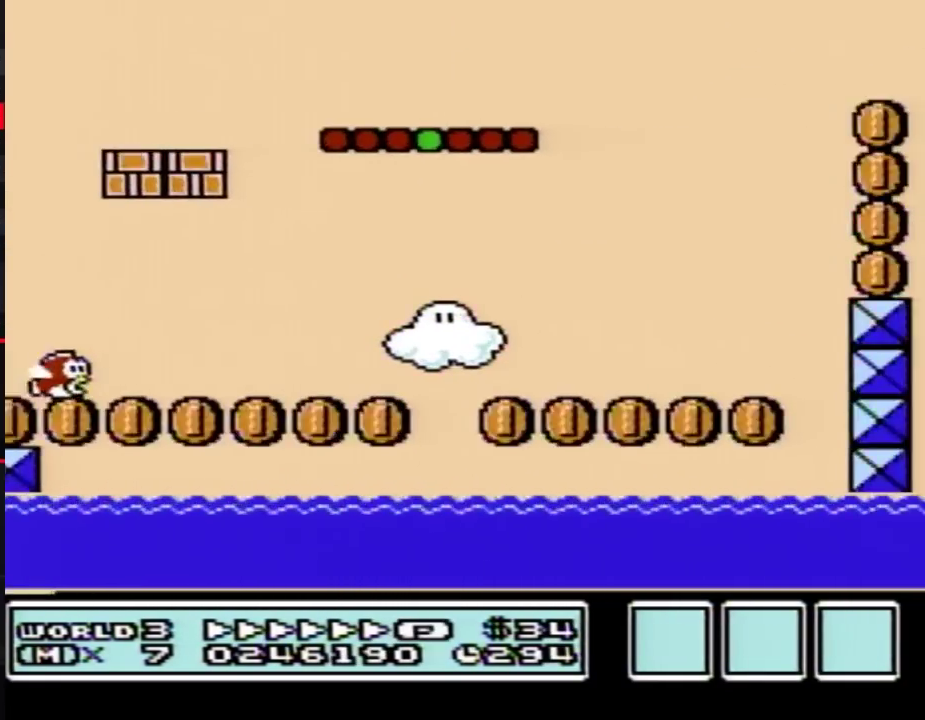
{"buttons": ["B", "DPAD_RIGHT"], "events": []}
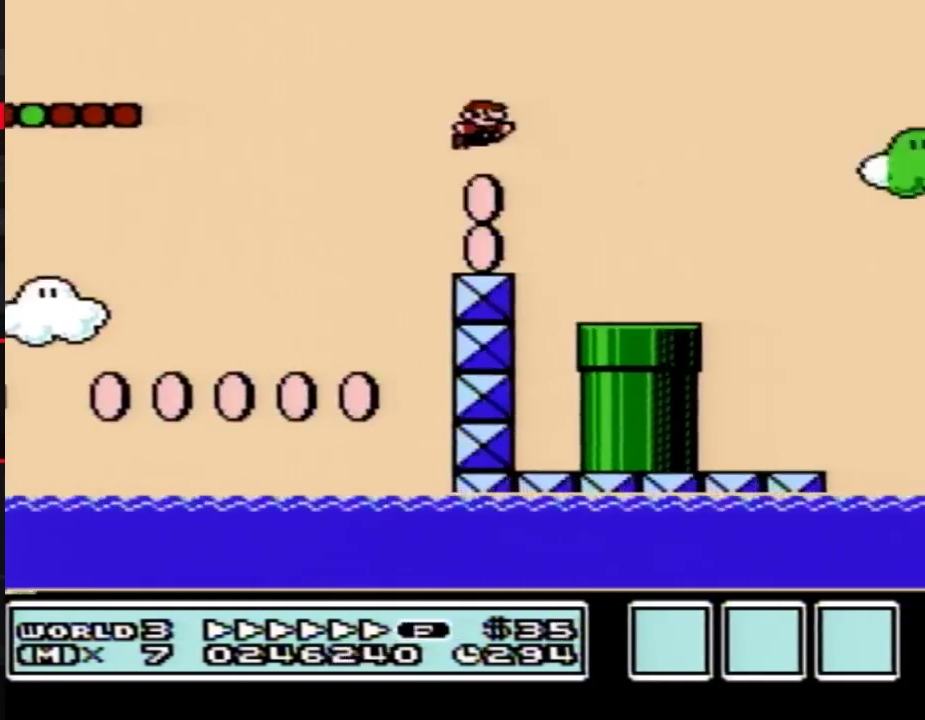
{"buttons": ["B", "DPAD_DOWN"], "events": [[33, "DPAD_LEFT", "down"], [33, "DPAD_RIGHT", "up"], [117, "DPAD_DOWN", "down"], [217, "DPAD_LEFT", "up"]]}
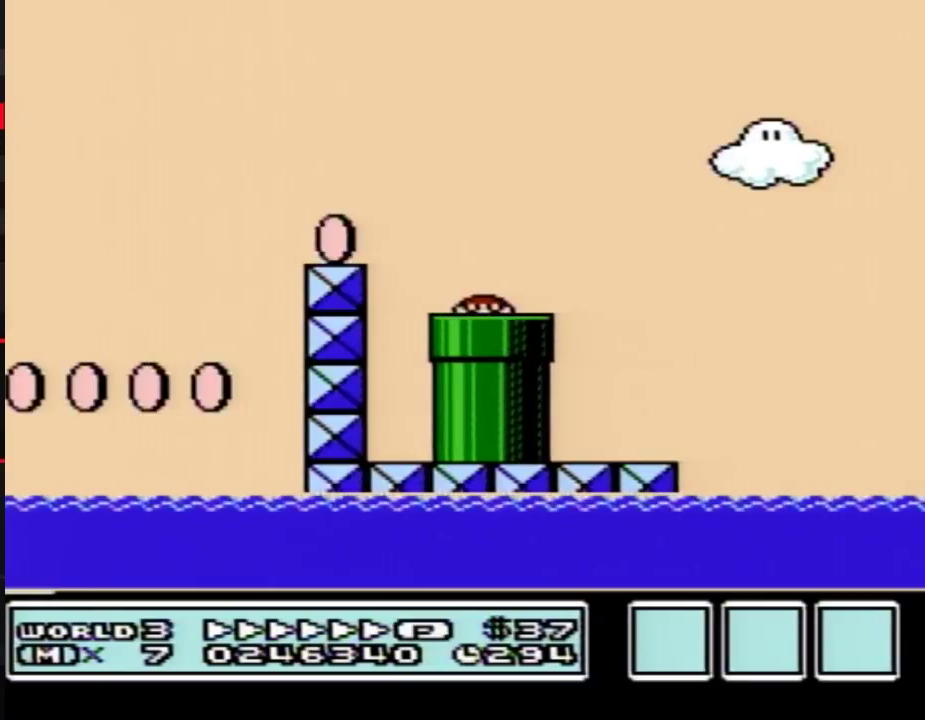
{"buttons": ["B"], "events": [[117, "DPAD_DOWN", "up"]]}
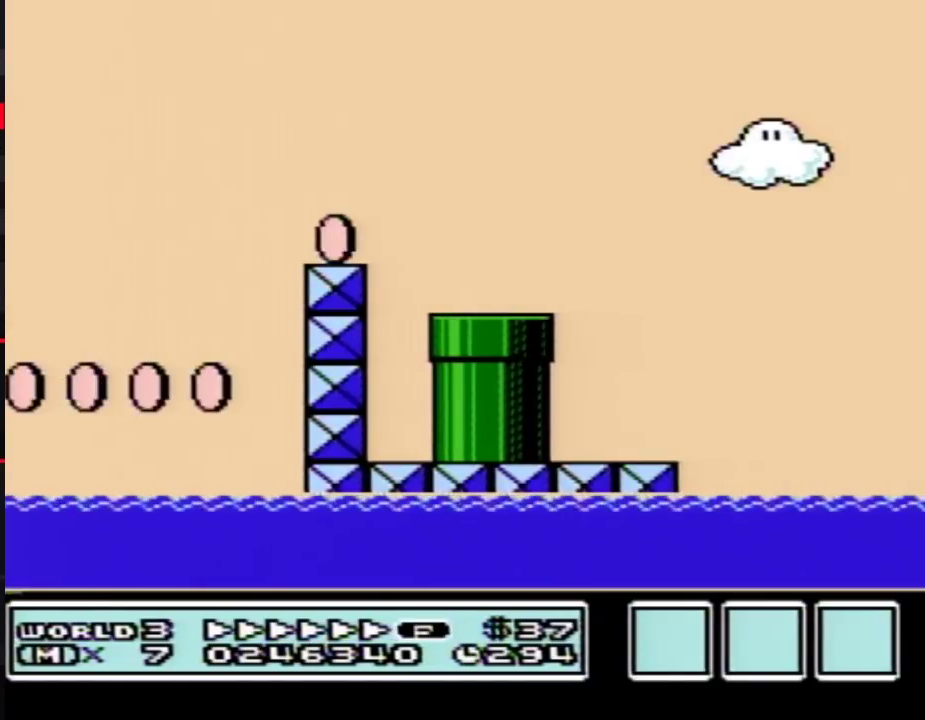
{"buttons": ["B", "DPAD_RIGHT"], "events": [[100, "DPAD_RIGHT", "down"]]}
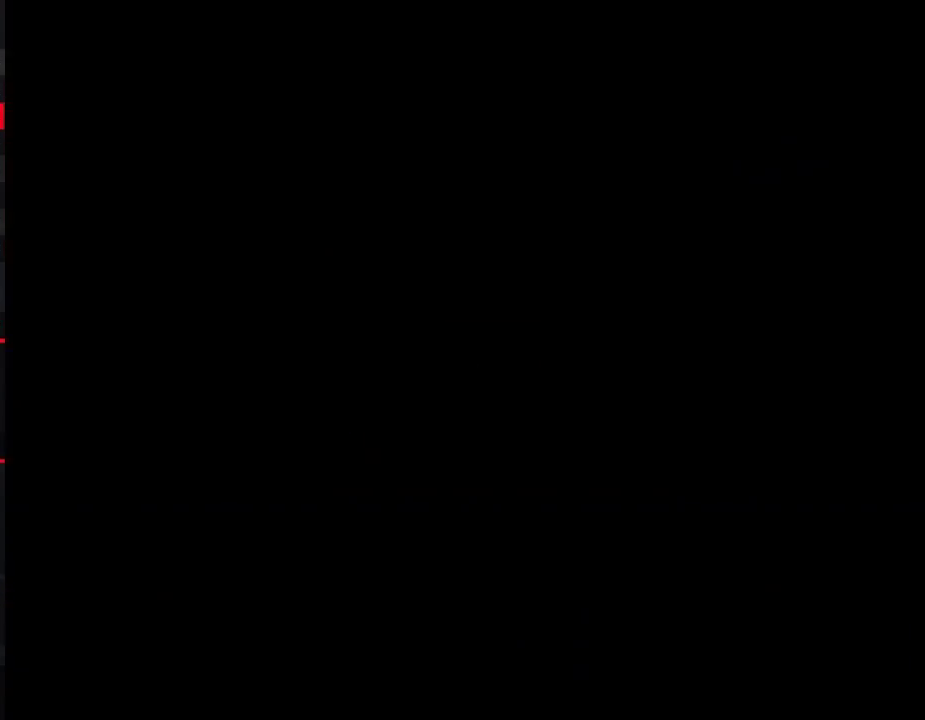
{"buttons": ["B", "DPAD_RIGHT"], "events": []}
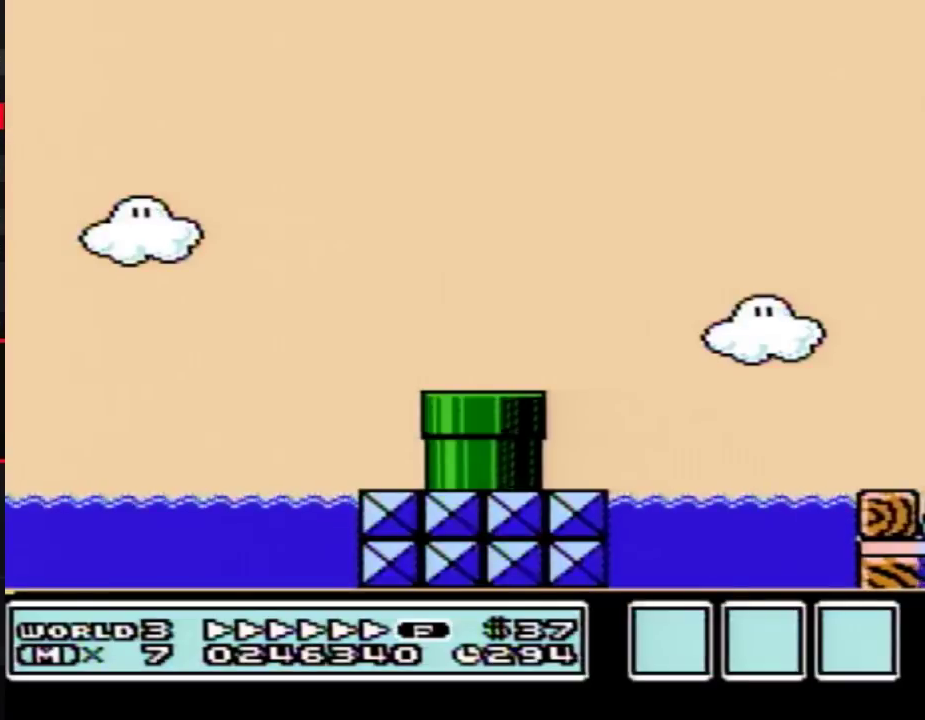
{"buttons": ["B", "DPAD_RIGHT"], "events": []}
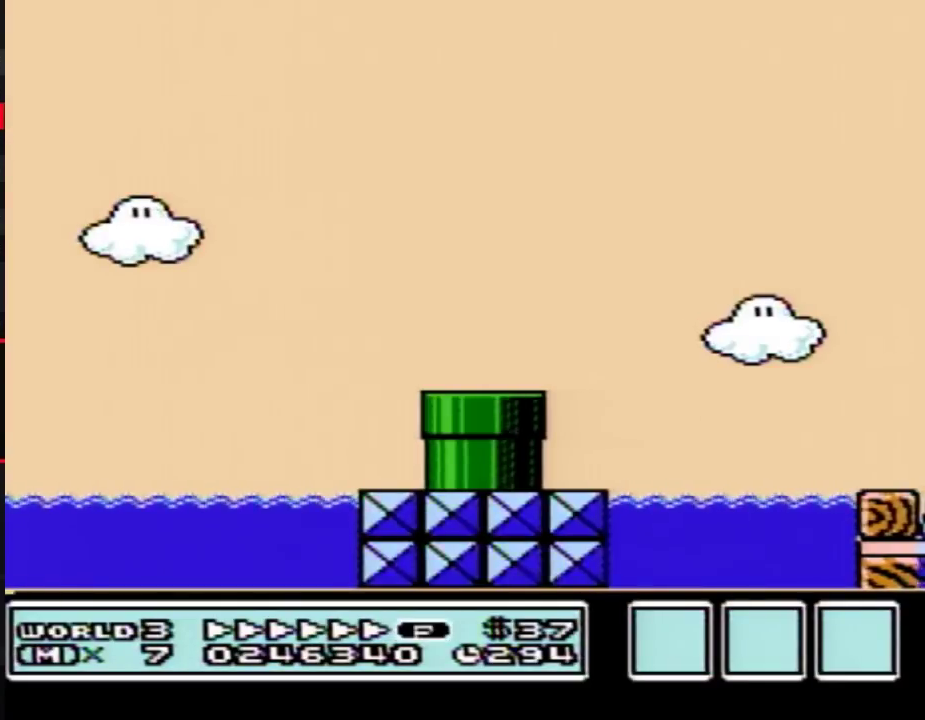
{"buttons": ["B", "DPAD_RIGHT"], "events": []}
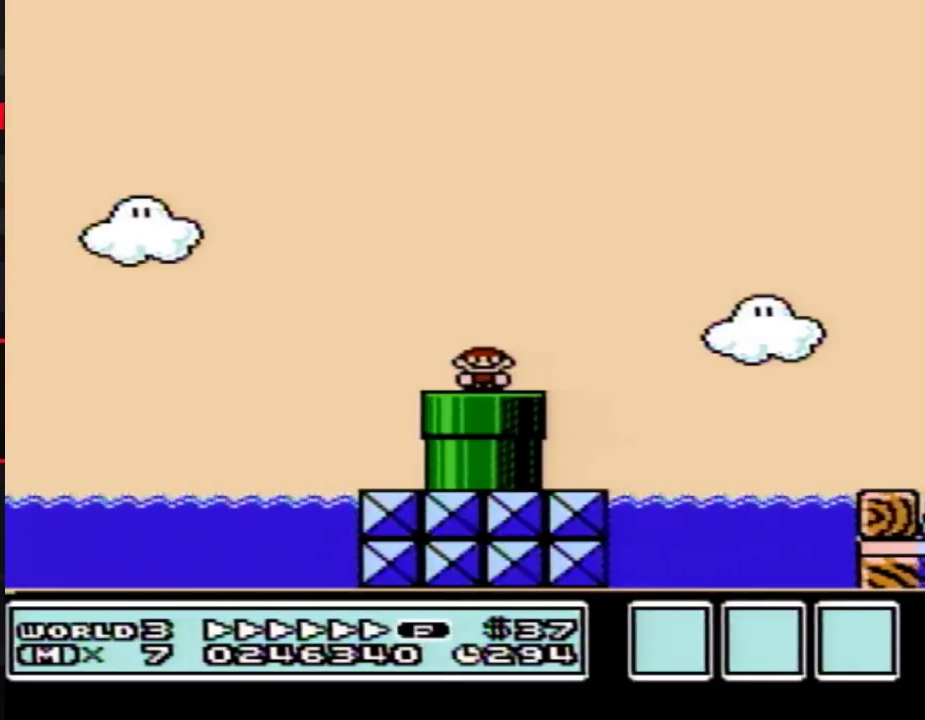
{"buttons": ["A", "B", "DPAD_RIGHT"], "events": [[183, "A", "down"]]}
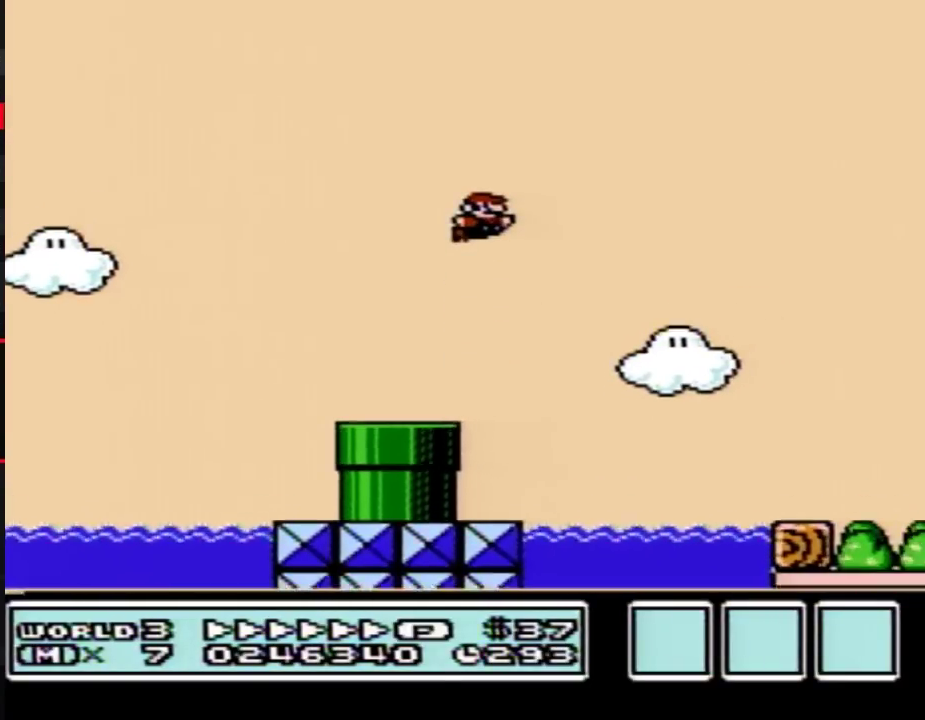
{"buttons": ["B", "DPAD_RIGHT"], "events": [[33, "A", "up"]]}
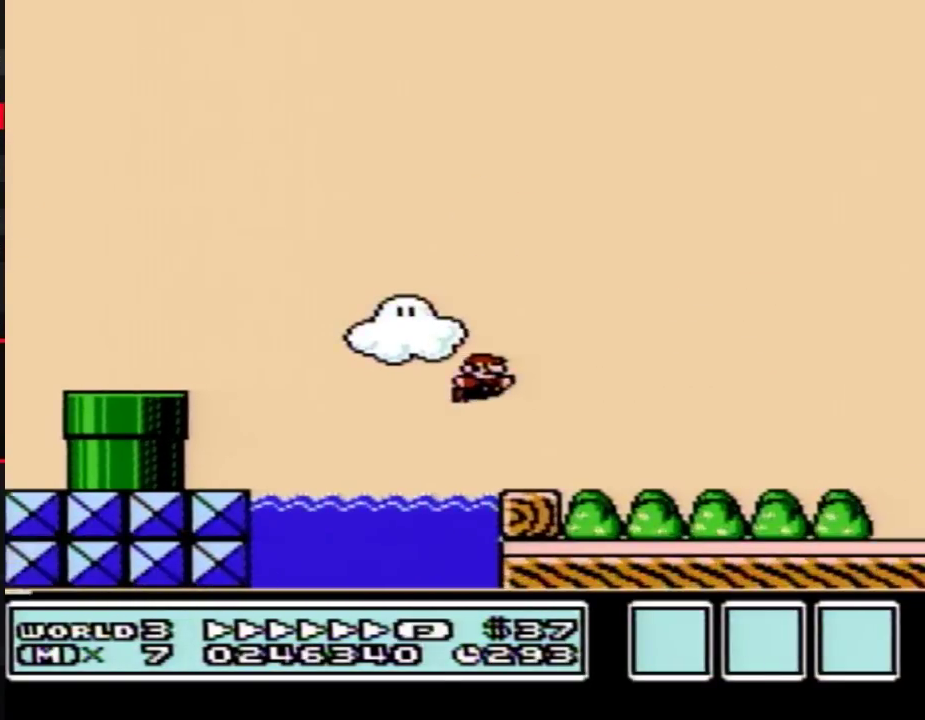
{"buttons": ["B", "DPAD_RIGHT"], "events": []}
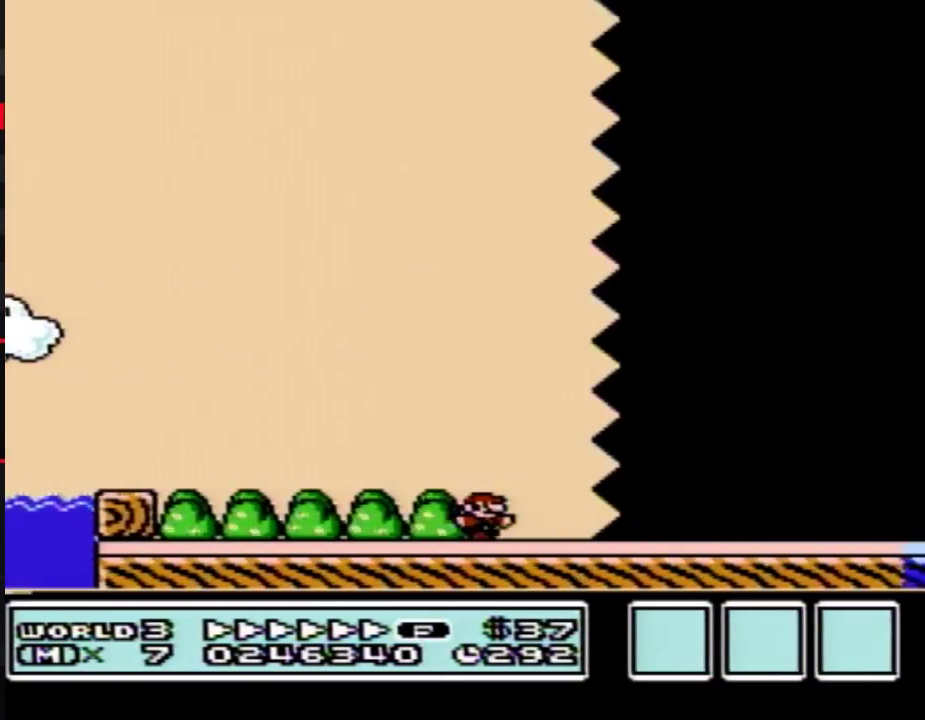
{"buttons": ["B", "DPAD_RIGHT"], "events": []}
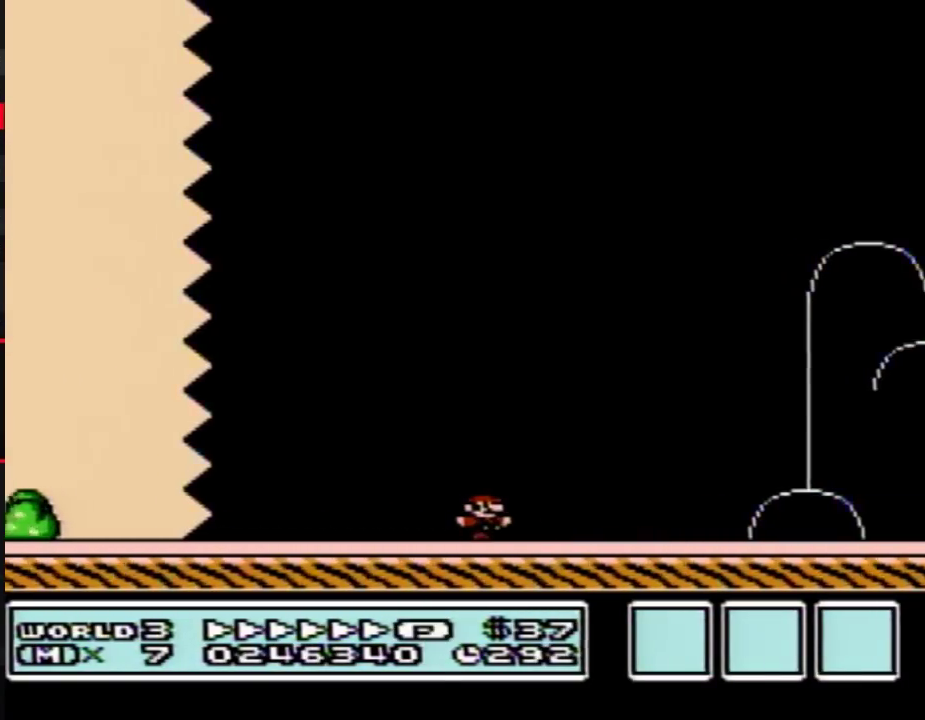
{"buttons": ["A", "B", "DPAD_RIGHT"], "events": [[467, "A", "down"]]}
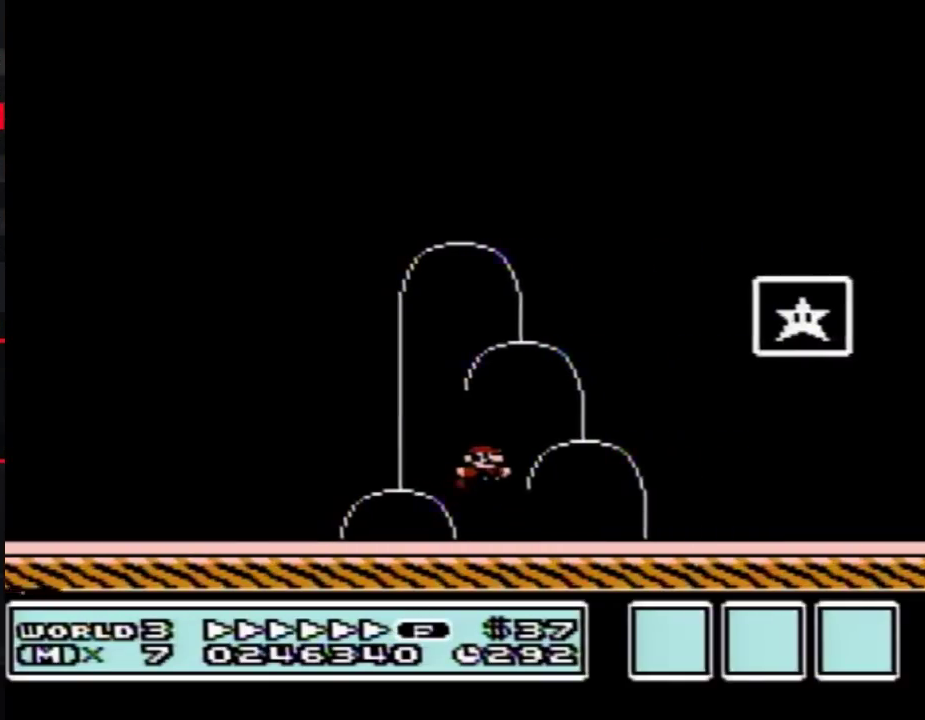
{"buttons": [], "events": [[217, "A", "up"], [250, "B", "up"], [283, "DPAD_RIGHT", "up"]]}